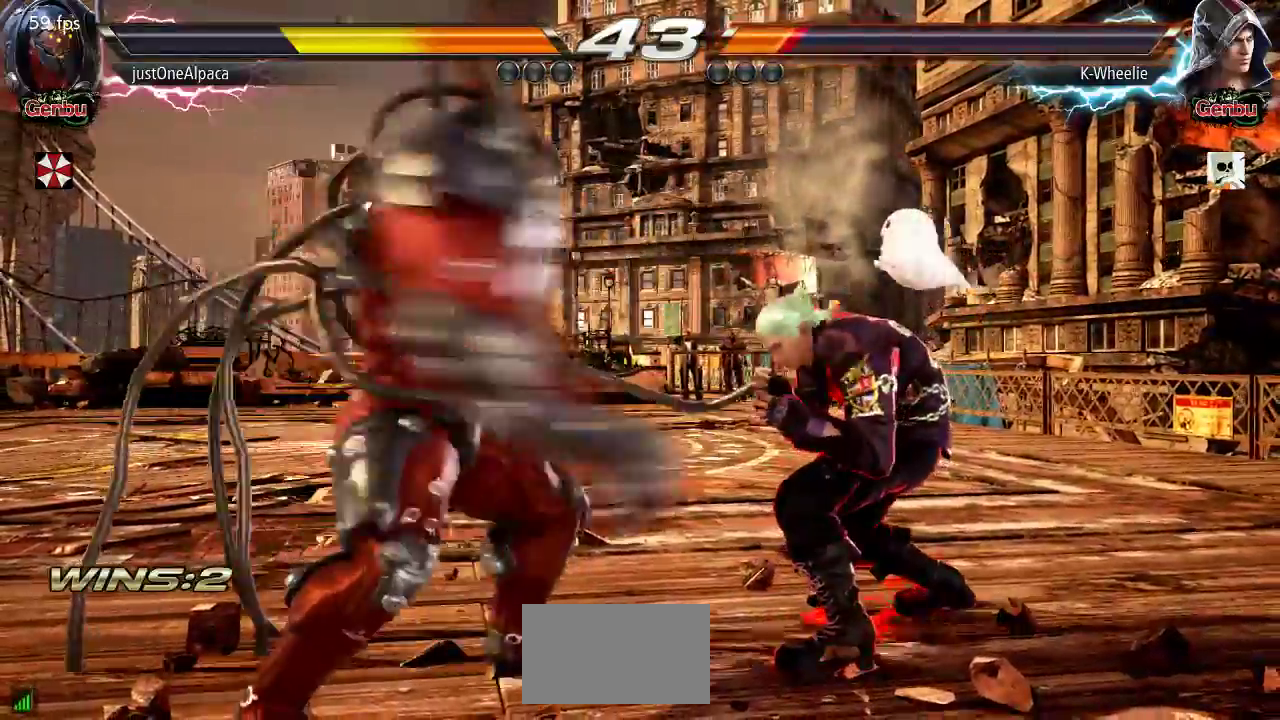
Gameplay with a controller (arcade stick); each line is a JSON object with the inputs held at the frame after it (dt_ms = milliseconds from this image to that frame). "events" lists button and stick changes between this image and that frame as [ms after this image, input, new state], when the widget could be followed in between. Not read: L3 R3.
{"dt_ms": 500, "buttons": [], "left_stick": "right"}
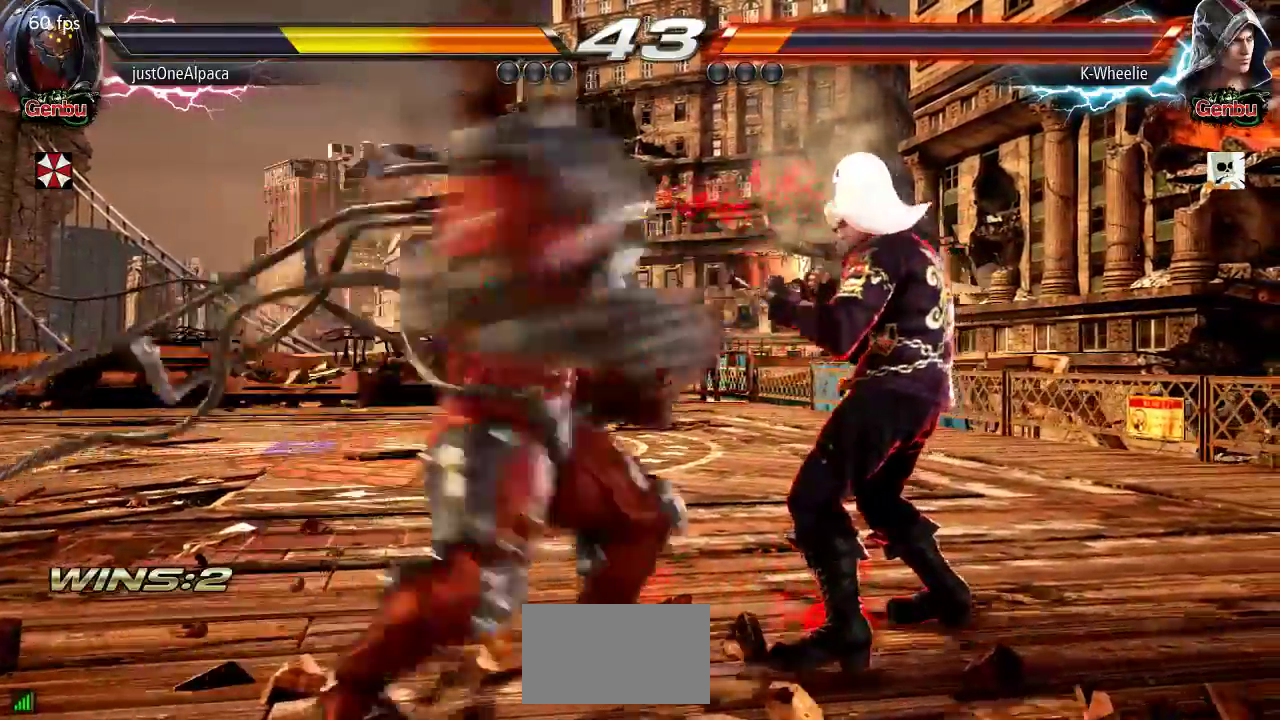
{"dt_ms": 500, "buttons": [], "left_stick": "right", "events": [[100, "left_stick", "center"], [167, "left_stick", "right"]]}
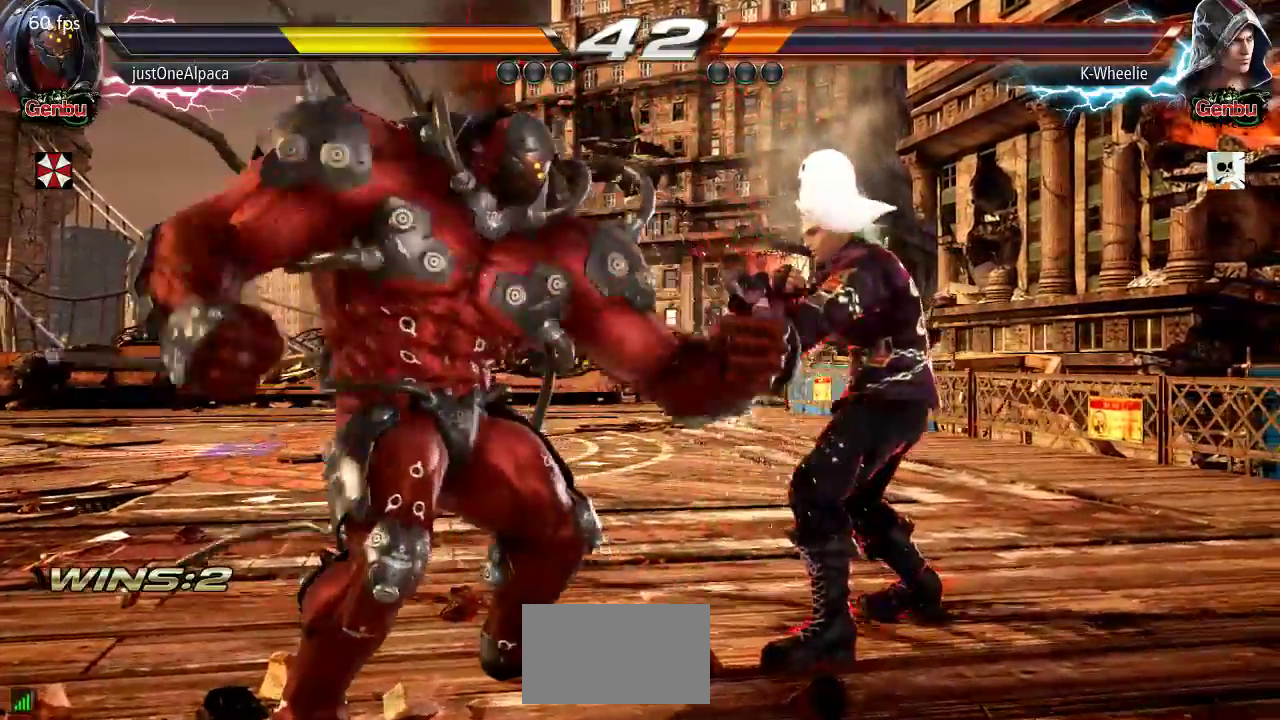
{"dt_ms": 500, "buttons": [], "left_stick": "right", "events": [[17, "left_stick", "center"], [150, "left_stick", "right"]]}
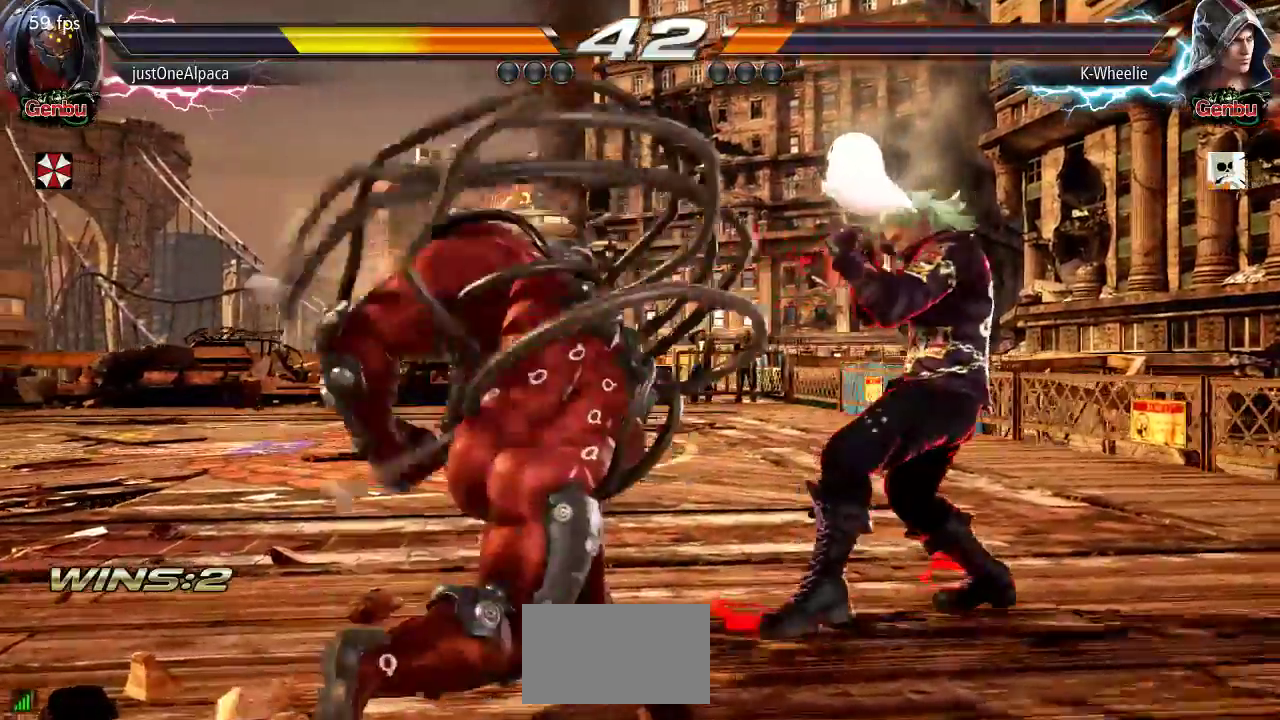
{"dt_ms": 500, "buttons": [], "left_stick": "center", "events": [[183, "SQUARE", "down"], [233, "SQUARE", "up"], [483, "left_stick", "center"]]}
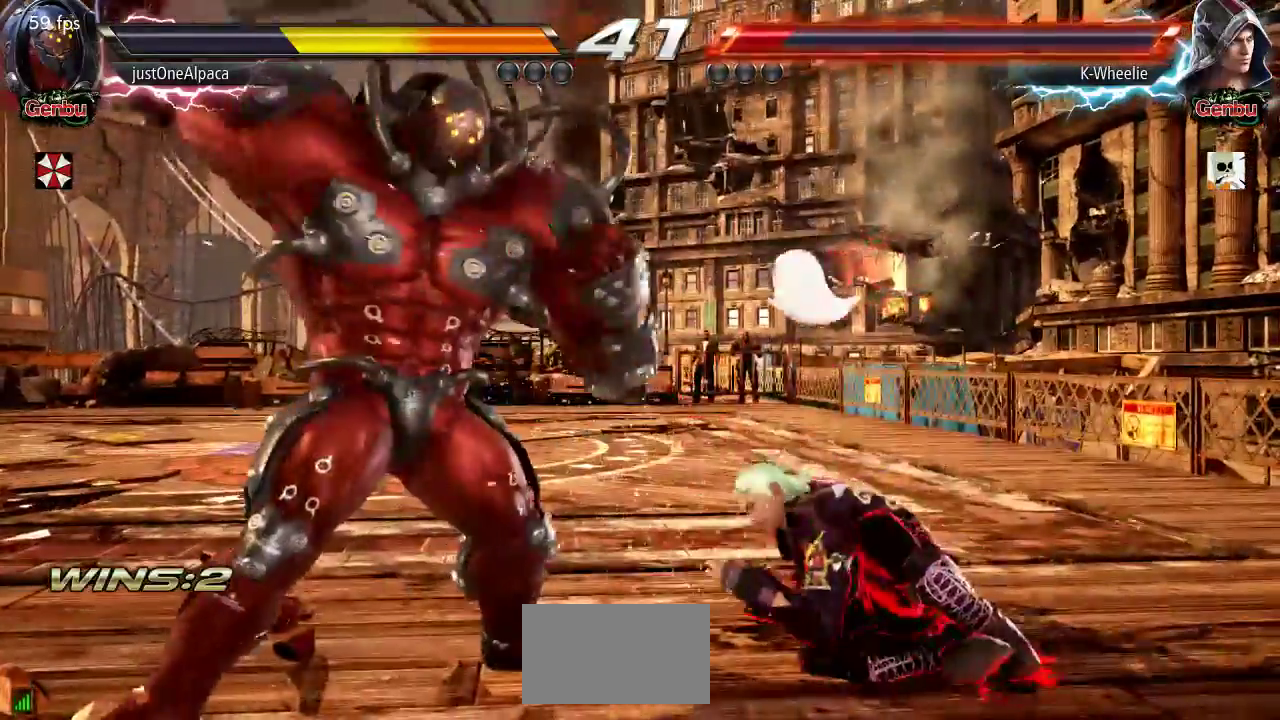
{"dt_ms": 500, "buttons": [], "left_stick": "right", "events": [[183, "left_stick", "right"]]}
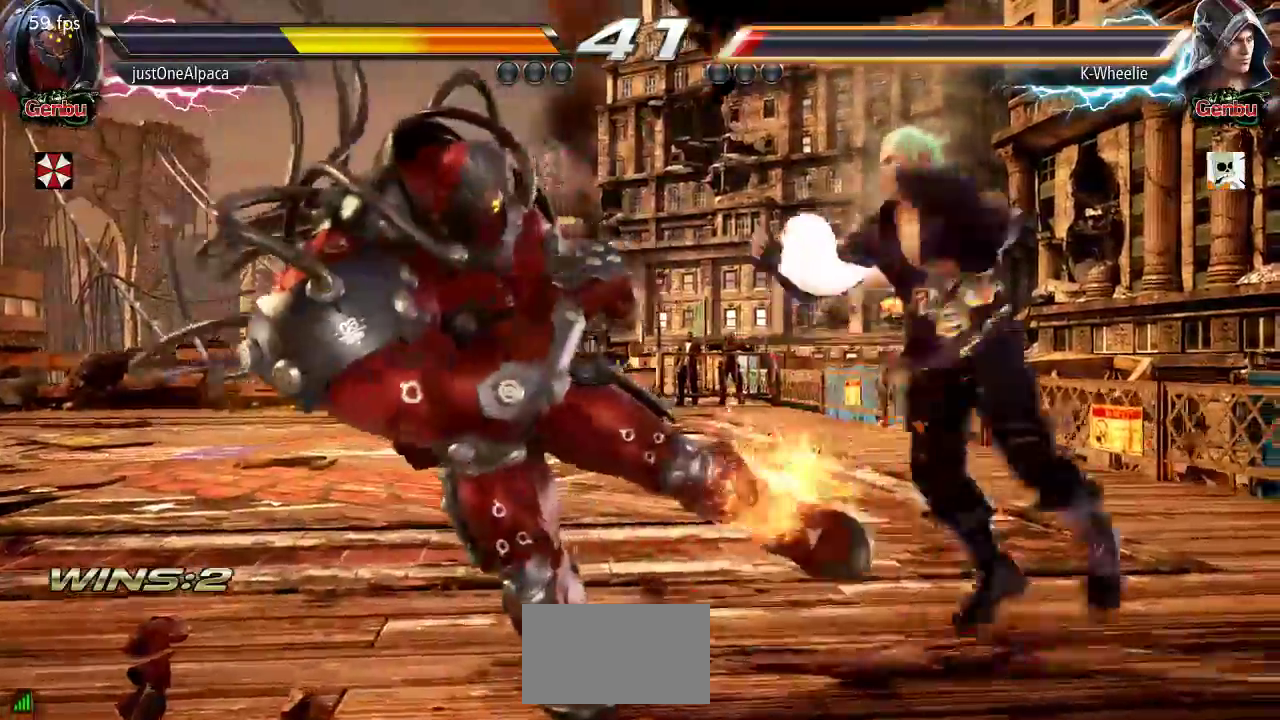
{"dt_ms": 500, "buttons": [], "left_stick": "center", "events": [[400, "left_stick", "center"]]}
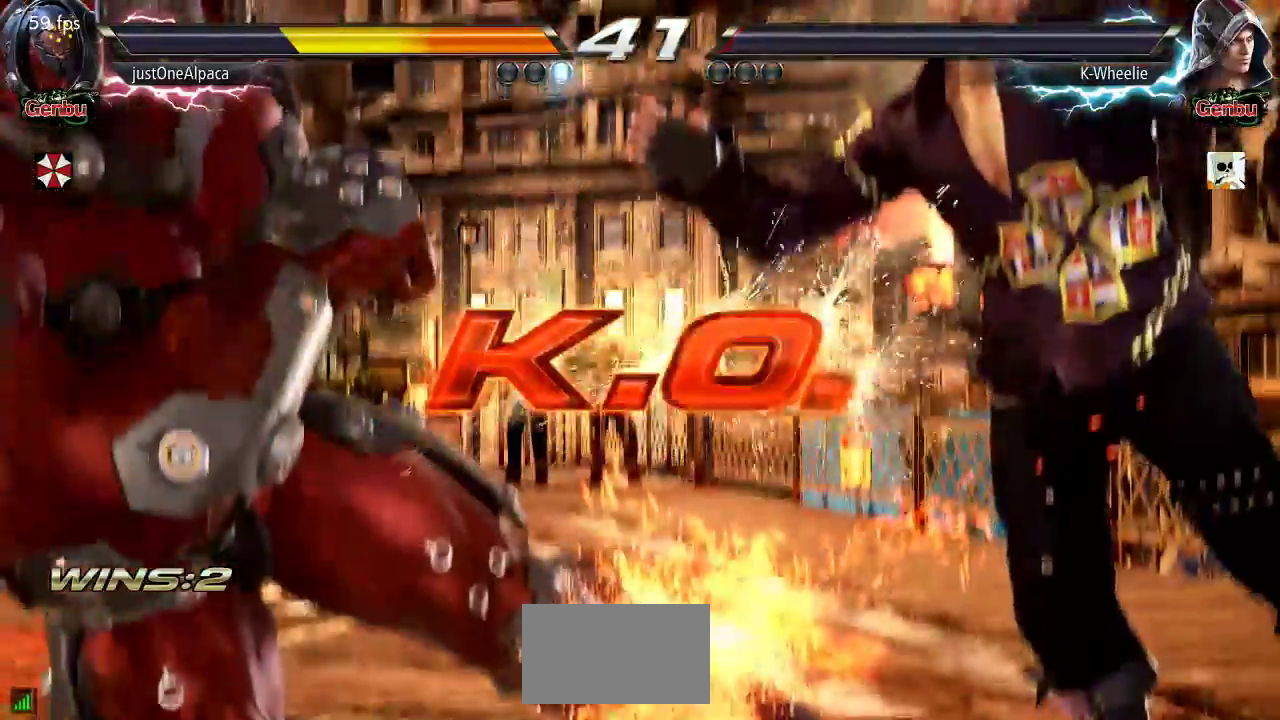
{"dt_ms": 500, "buttons": [], "left_stick": "center", "events": []}
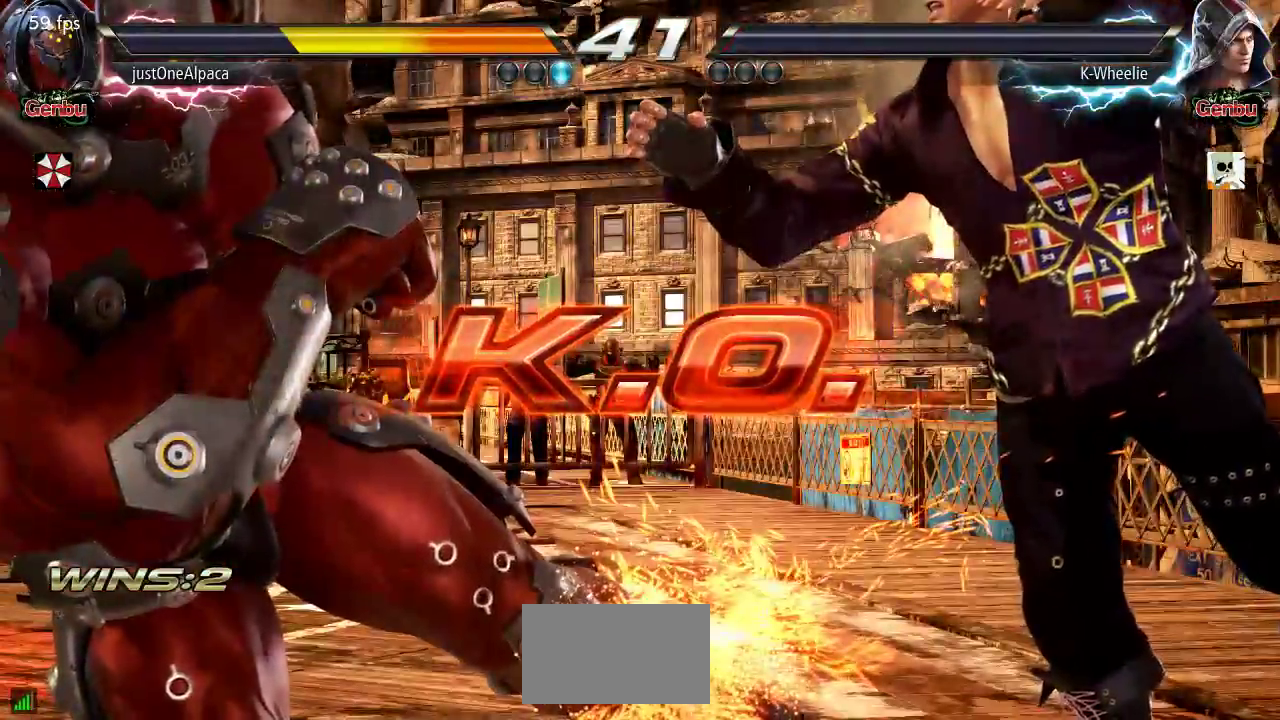
{"dt_ms": 500, "buttons": [], "left_stick": "center", "events": []}
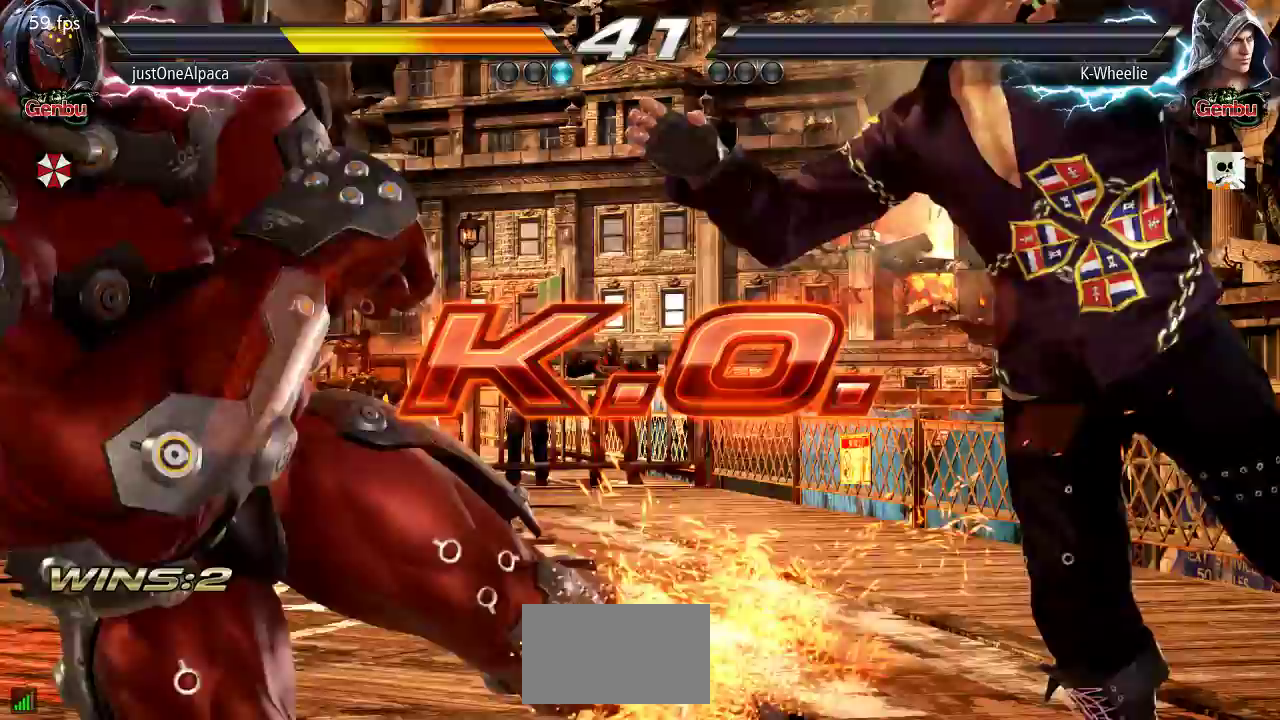
{"dt_ms": 500, "buttons": [], "left_stick": "center", "events": []}
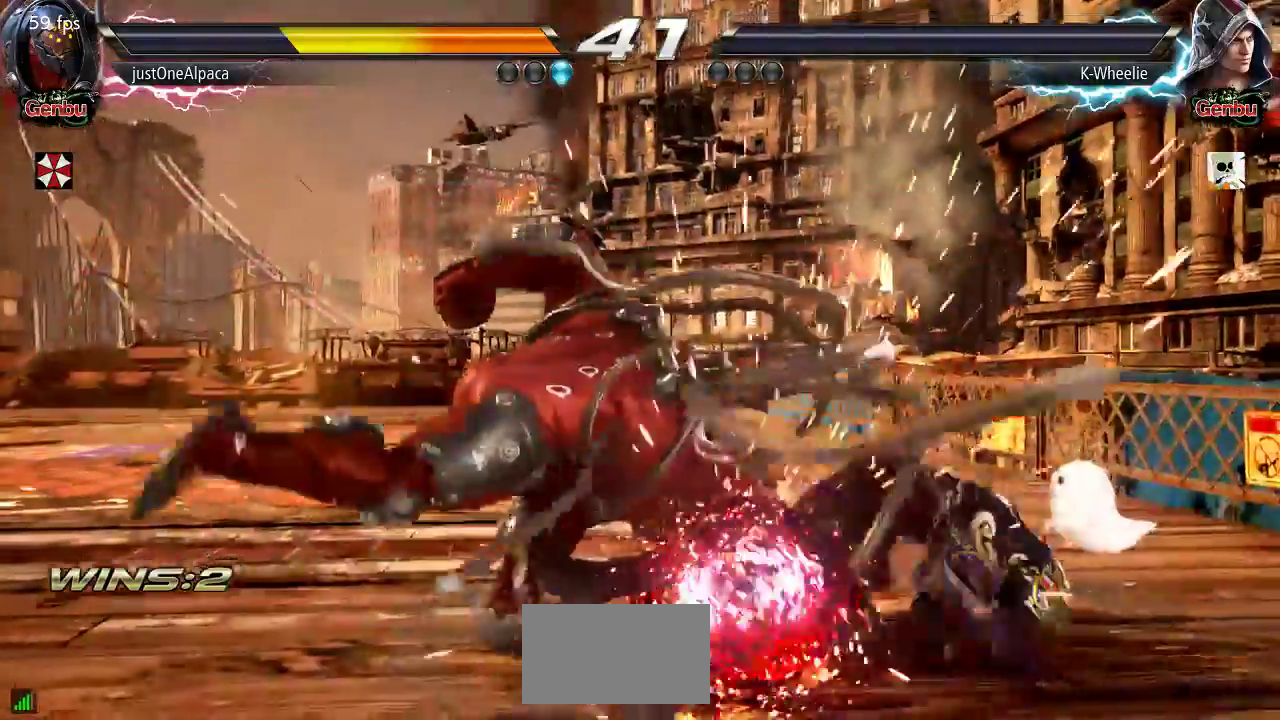
{"dt_ms": 500, "buttons": [], "left_stick": "center"}
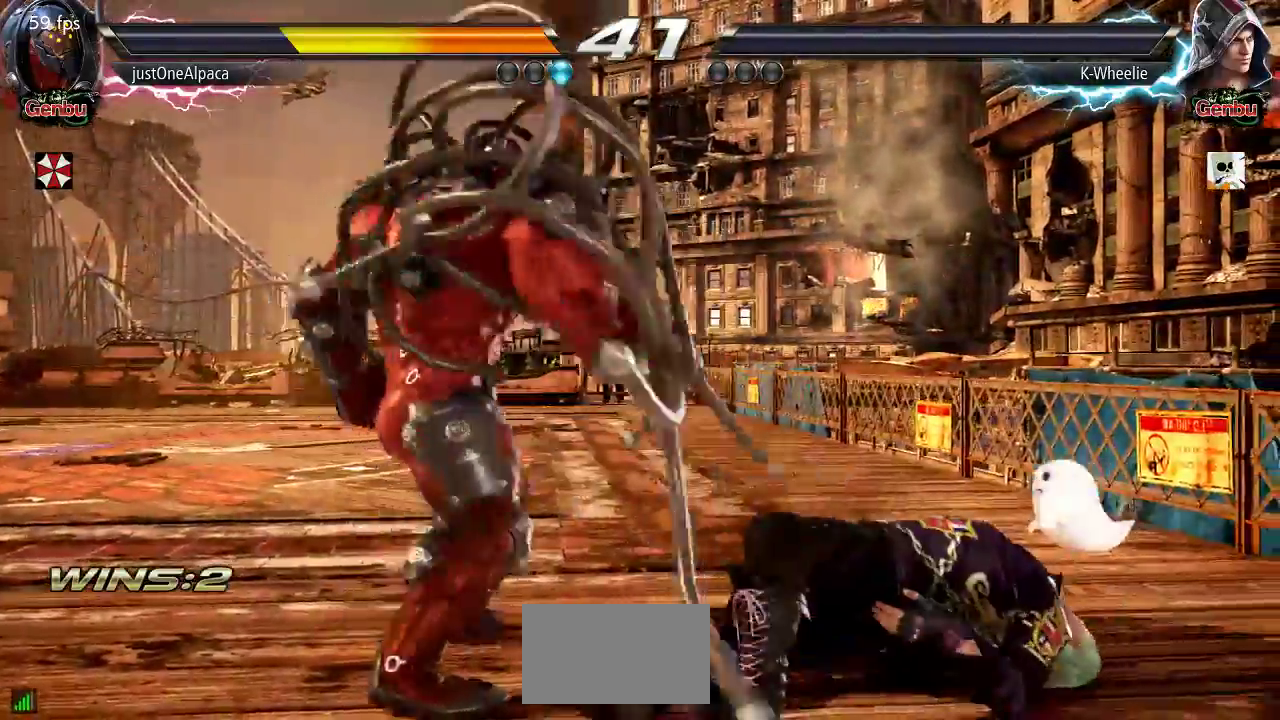
{"dt_ms": 500, "buttons": [], "left_stick": "center", "events": []}
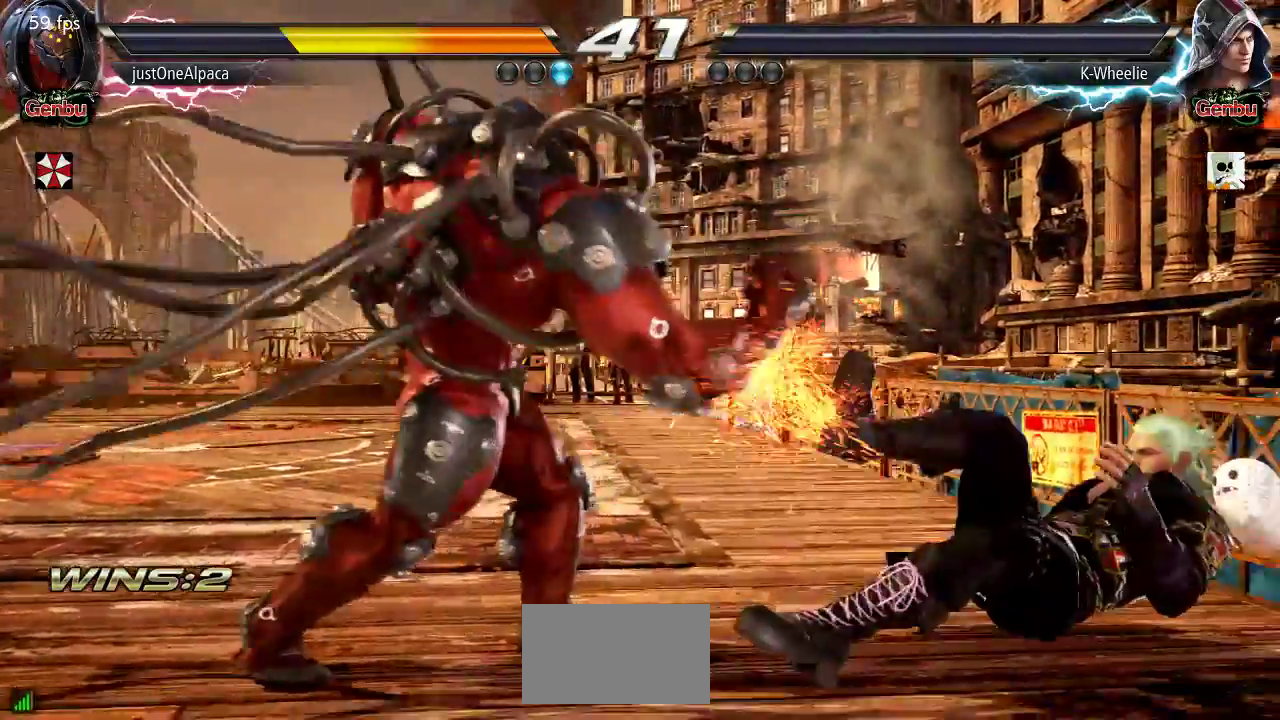
{"dt_ms": 500, "buttons": [], "left_stick": "center", "events": []}
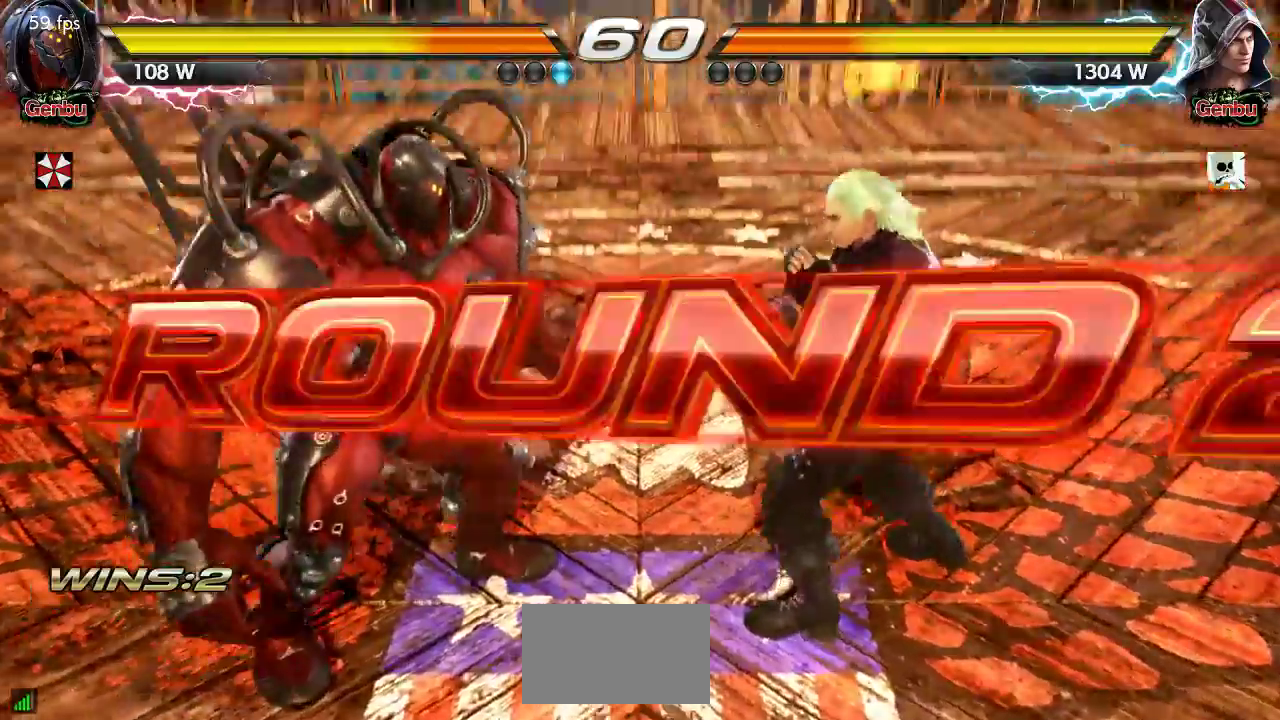
{"dt_ms": 500, "buttons": [], "left_stick": "center", "events": []}
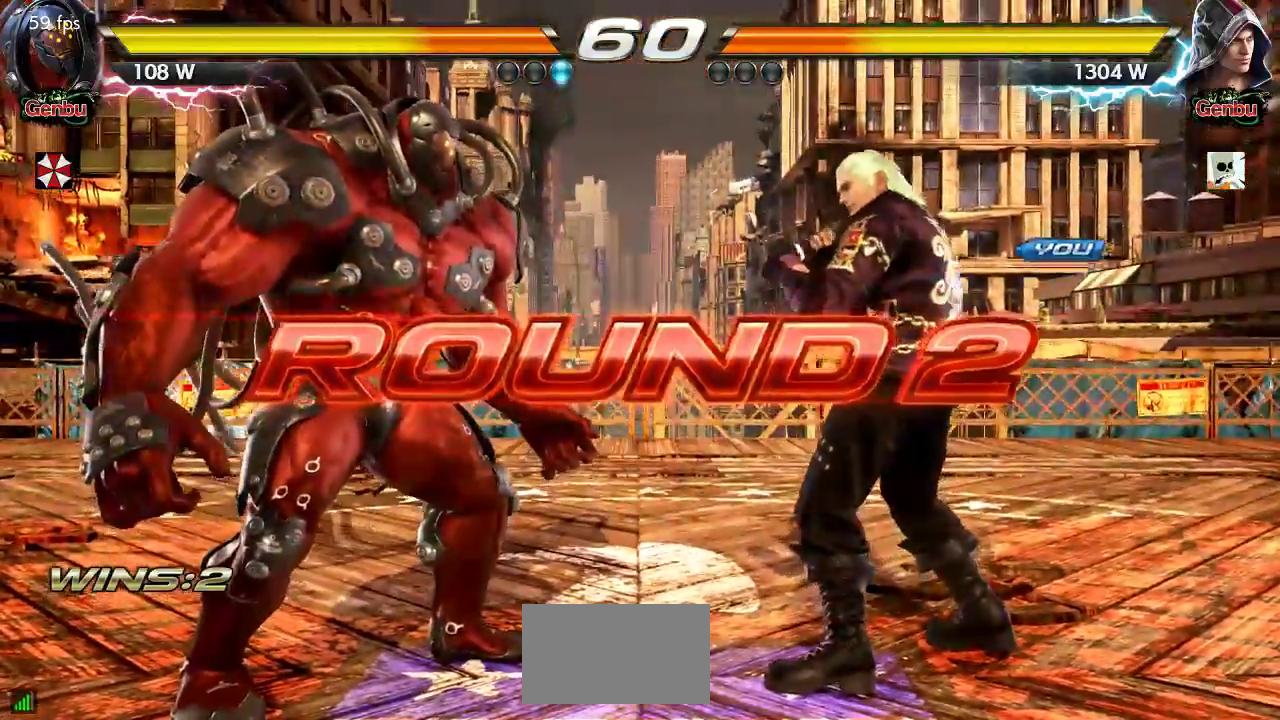
{"dt_ms": 500, "buttons": [], "left_stick": "center", "events": []}
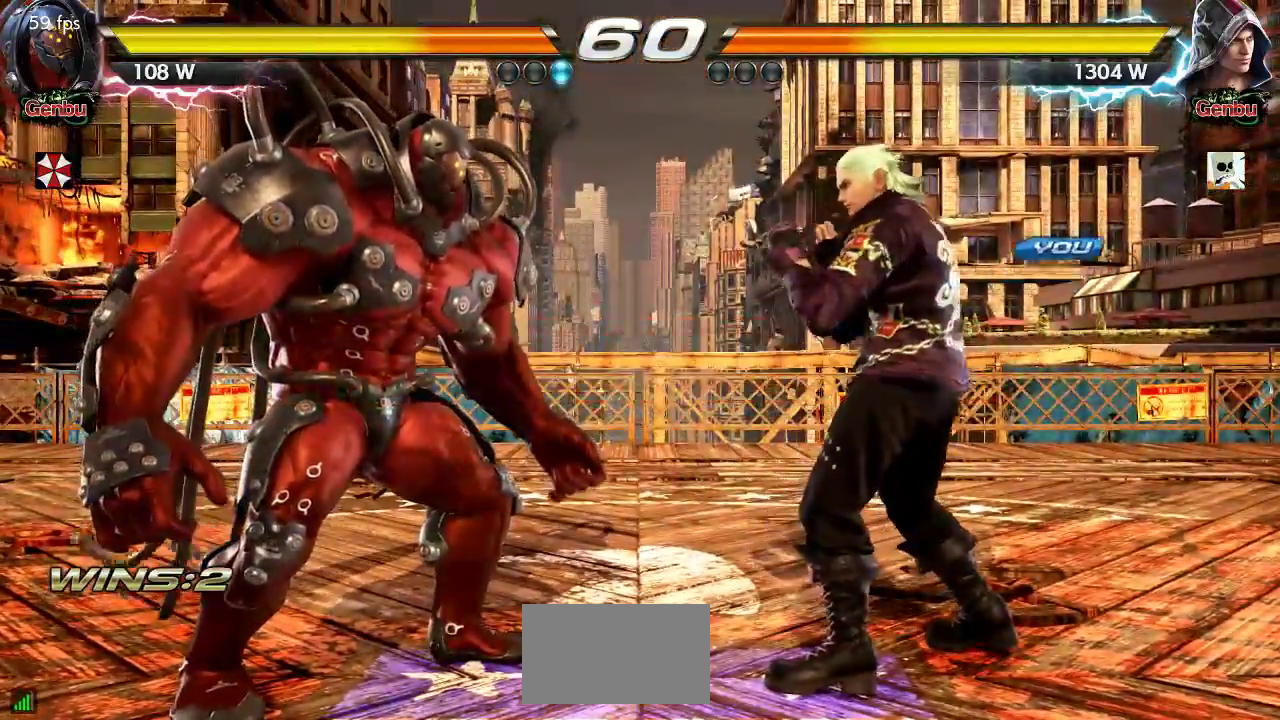
{"dt_ms": 500, "buttons": [], "left_stick": "center", "events": []}
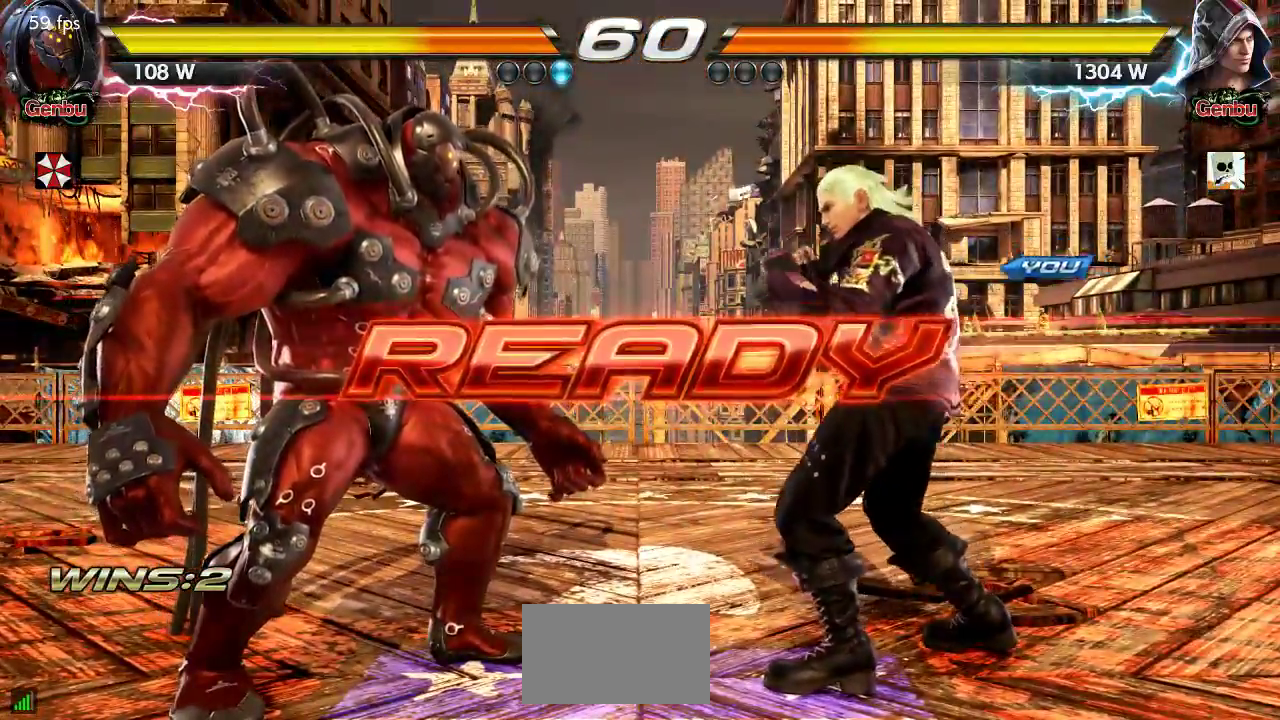
{"dt_ms": 500, "buttons": [], "left_stick": "center", "events": []}
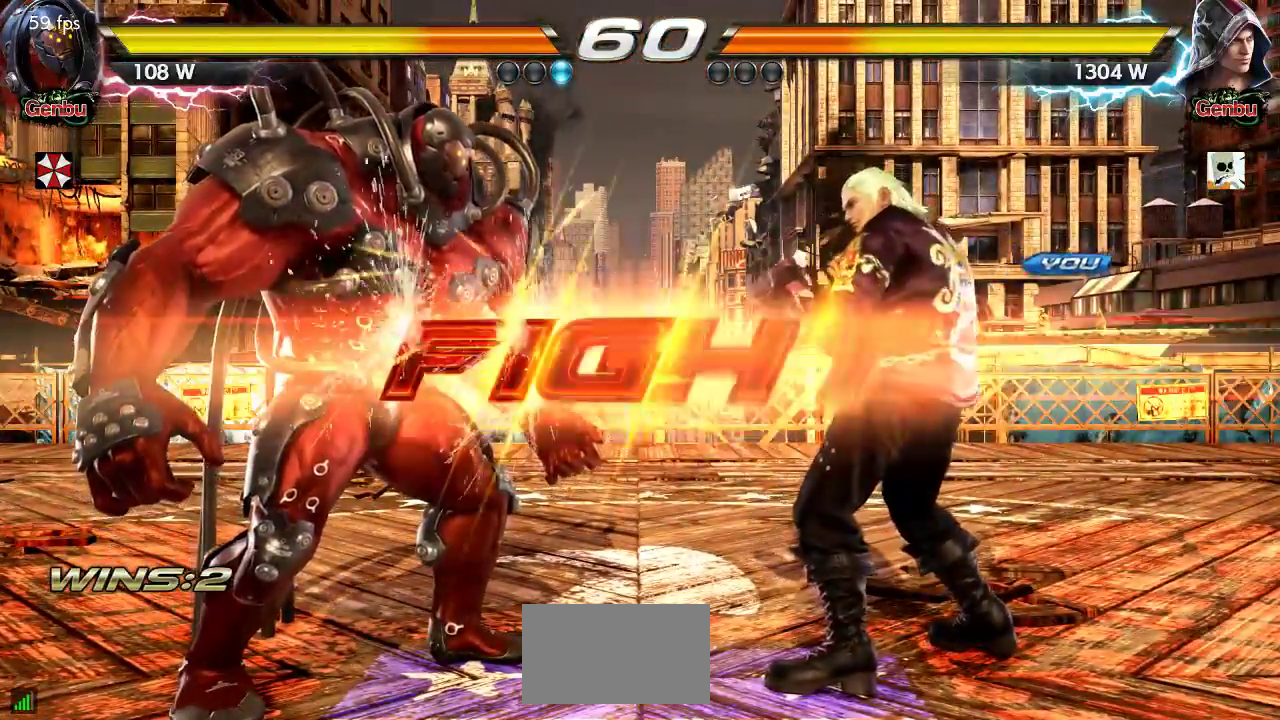
{"dt_ms": 500, "buttons": [], "left_stick": "center", "events": [[367, "left_stick", "down"], [383, "SQUARE", "down"], [450, "SQUARE", "up"], [467, "left_stick", "center"]]}
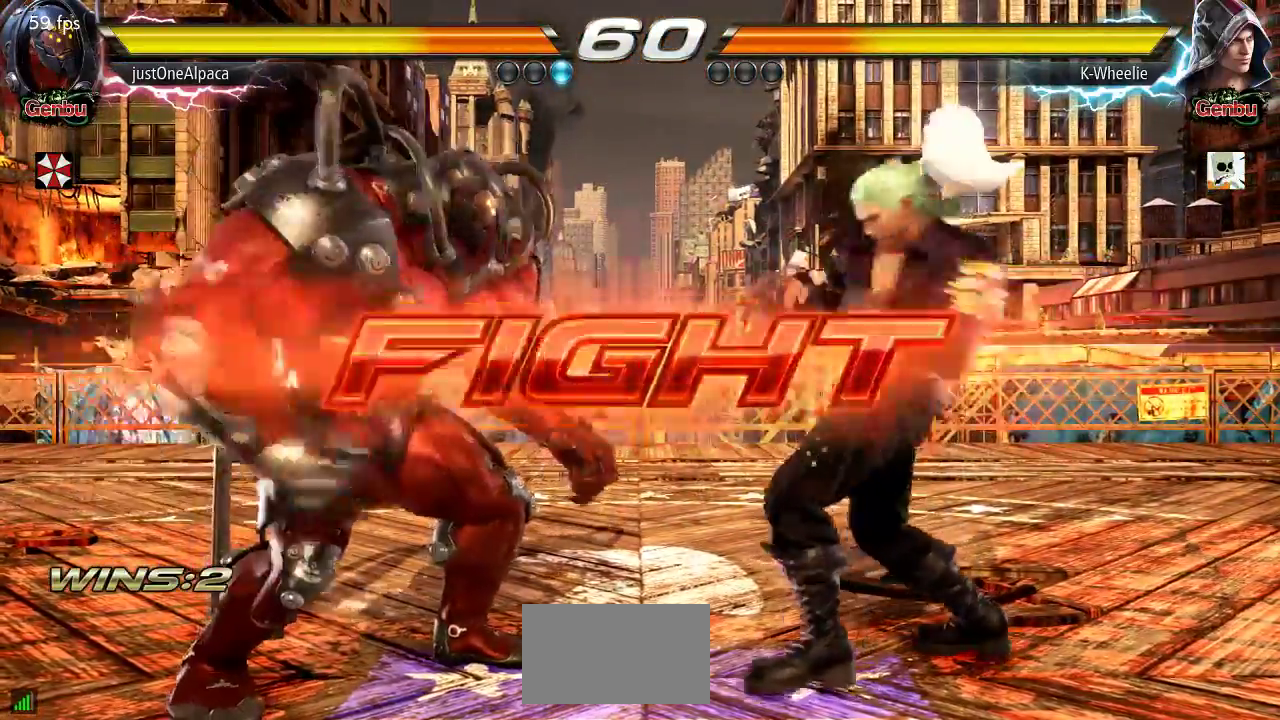
{"dt_ms": 500, "buttons": [], "left_stick": "center", "events": []}
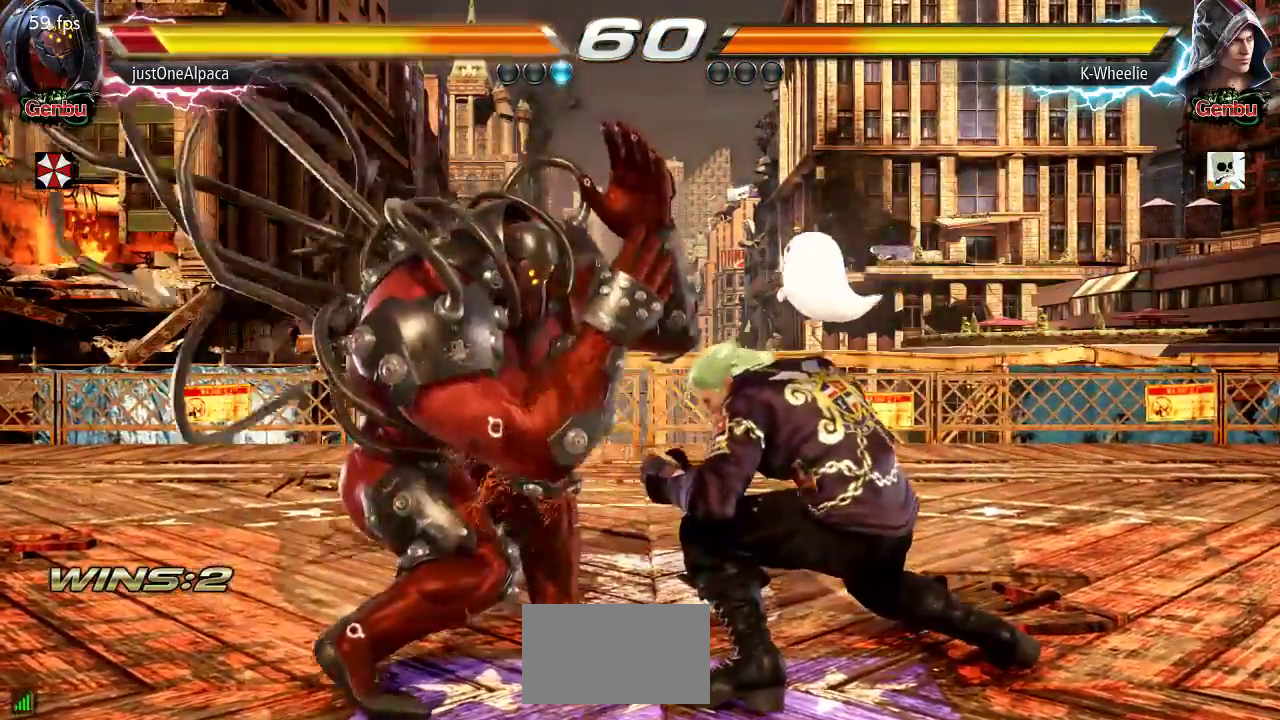
{"dt_ms": 500, "buttons": ["SQUARE"], "left_stick": "down-left", "events": [[183, "SQUARE", "down"], [200, "SQUARE", "up"], [367, "left_stick", "down-left"], [500, "SQUARE", "down"]]}
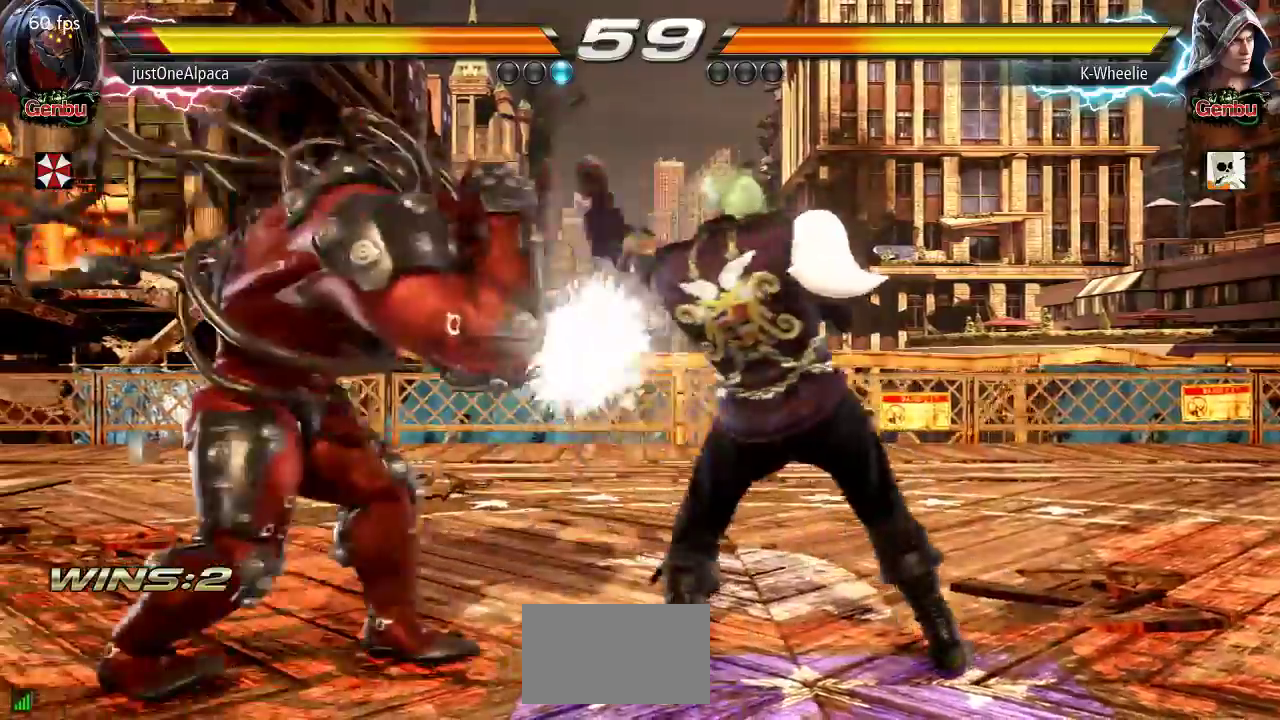
{"dt_ms": 1000, "buttons": ["SQUARE"], "left_stick": "right"}
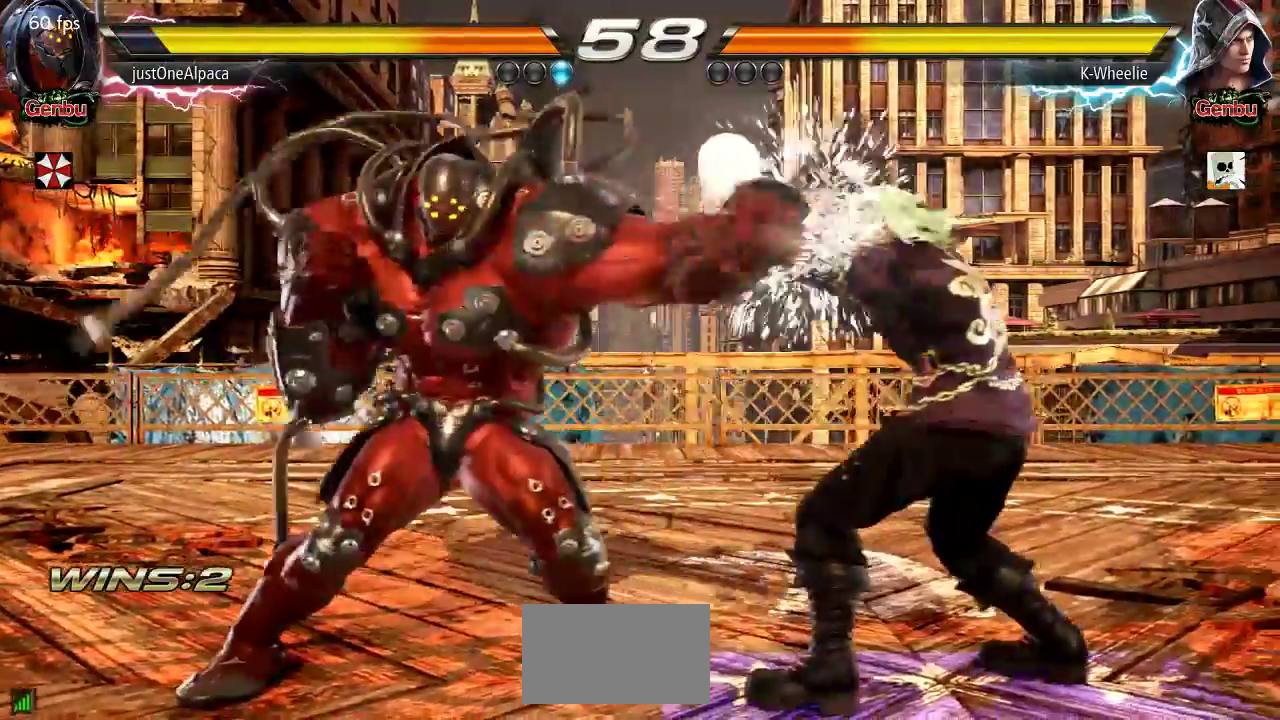
{"dt_ms": 500, "buttons": [], "left_stick": "right", "events": [[17, "SQUARE", "up"]]}
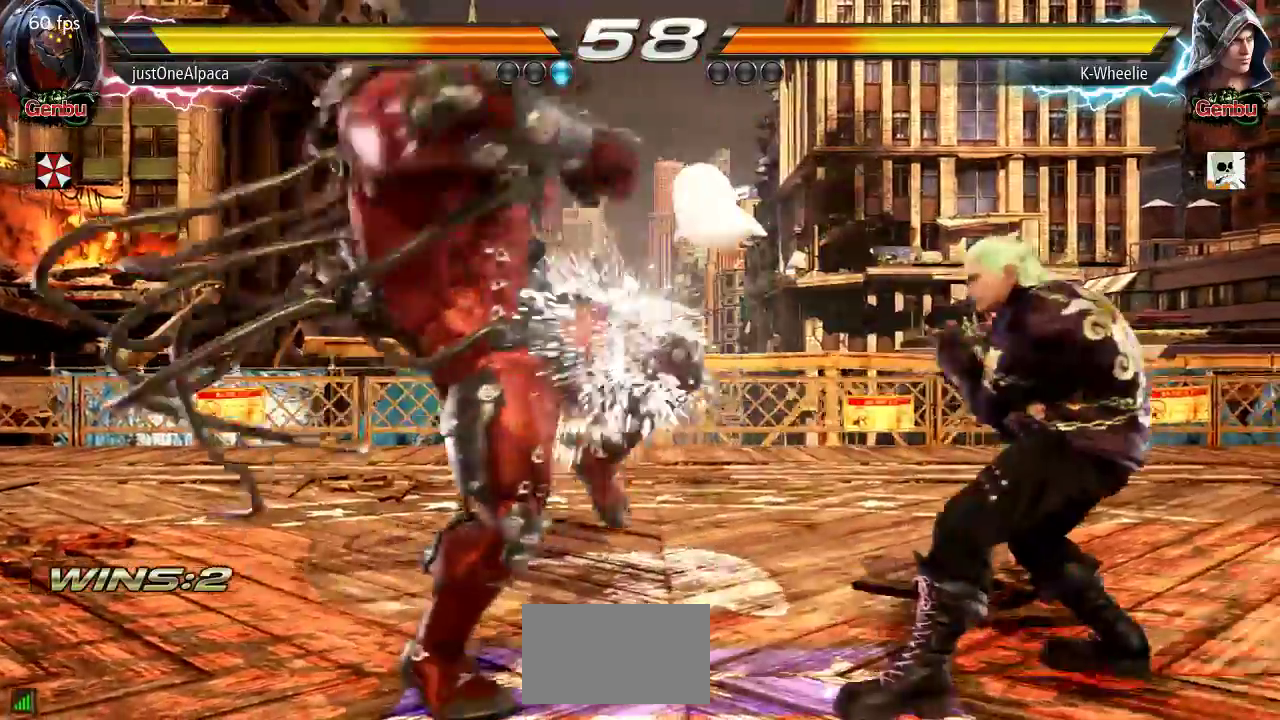
{"dt_ms": 500, "buttons": [], "left_stick": "right", "events": []}
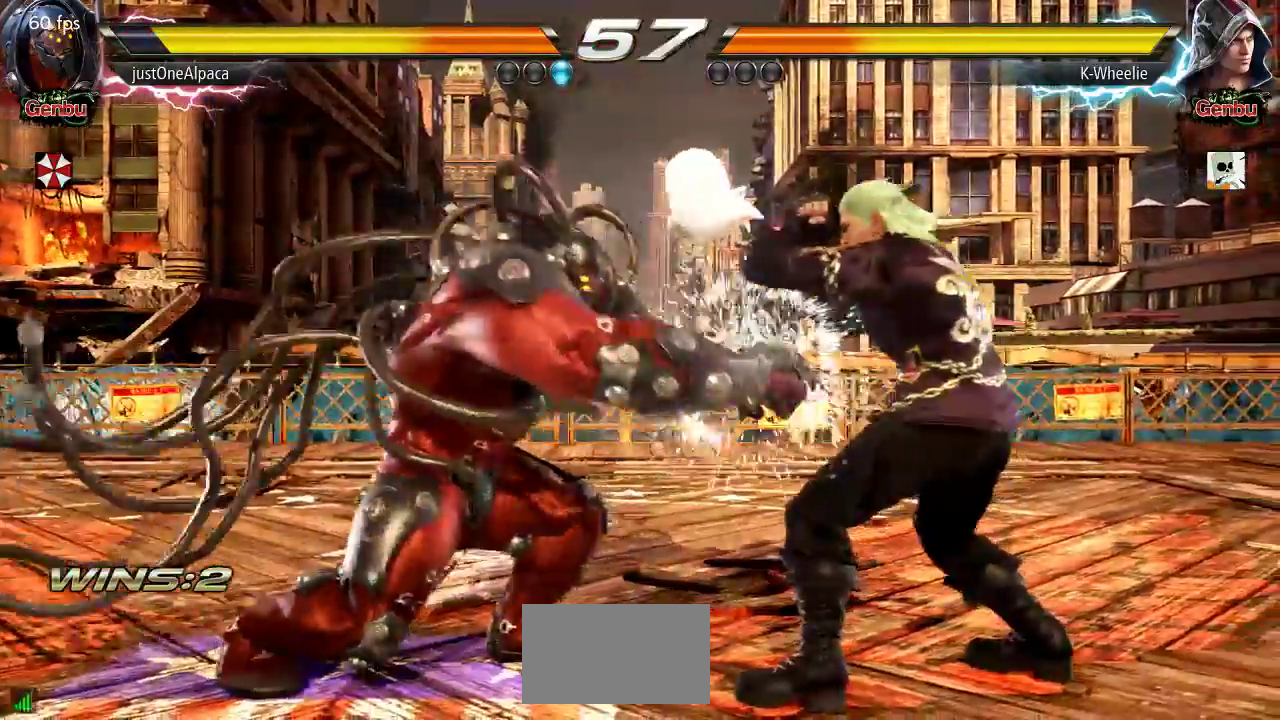
{"dt_ms": 500, "buttons": [], "left_stick": "right", "events": []}
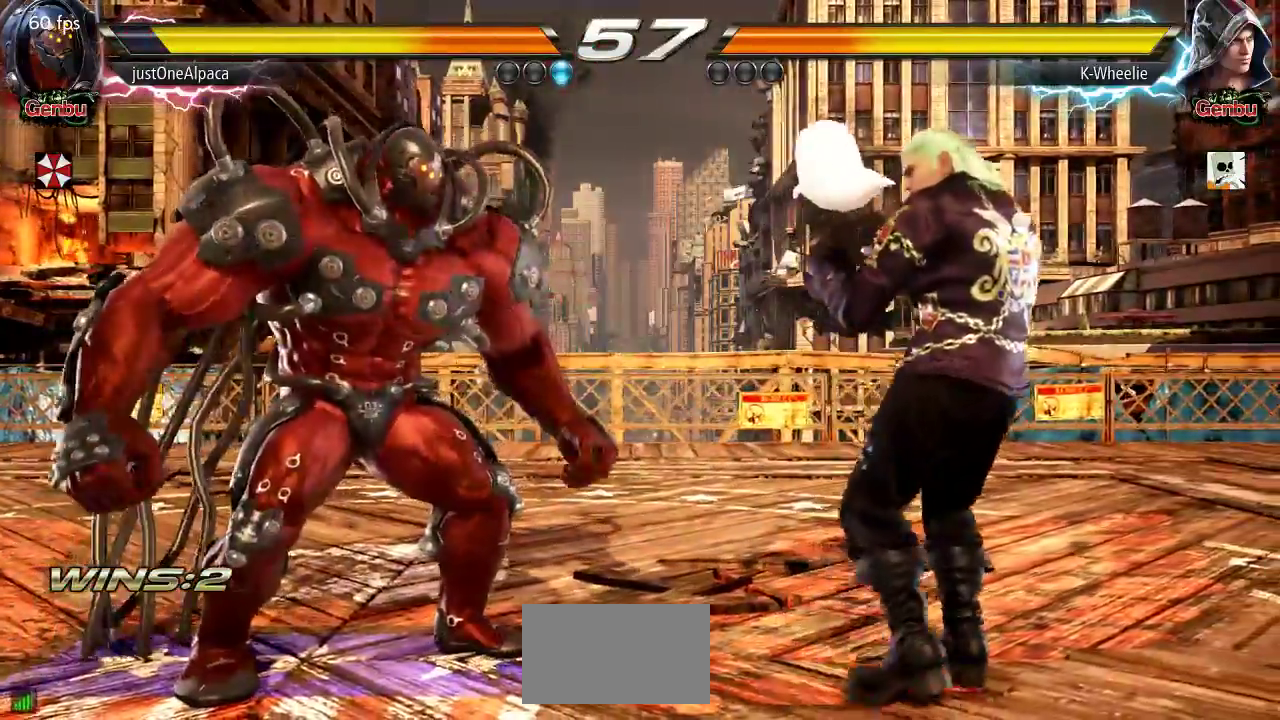
{"dt_ms": 500, "buttons": ["TRIANGLE"], "left_stick": "down-left", "events": [[33, "left_stick", "down-right"], [300, "left_stick", "down-left"], [433, "TRIANGLE", "down"]]}
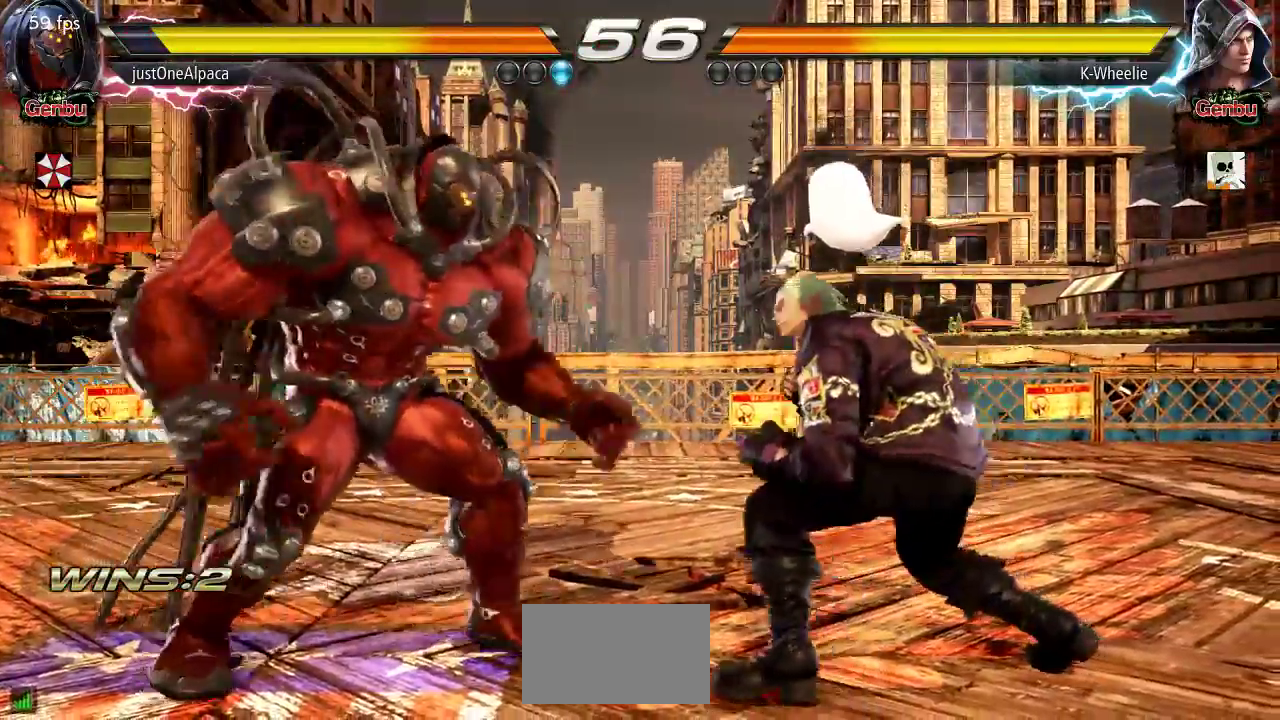
{"dt_ms": 500, "buttons": [], "left_stick": "center", "events": [[17, "TRIANGLE", "up"], [100, "TRIANGLE", "down"], [167, "TRIANGLE", "up"], [200, "left_stick", "center"]]}